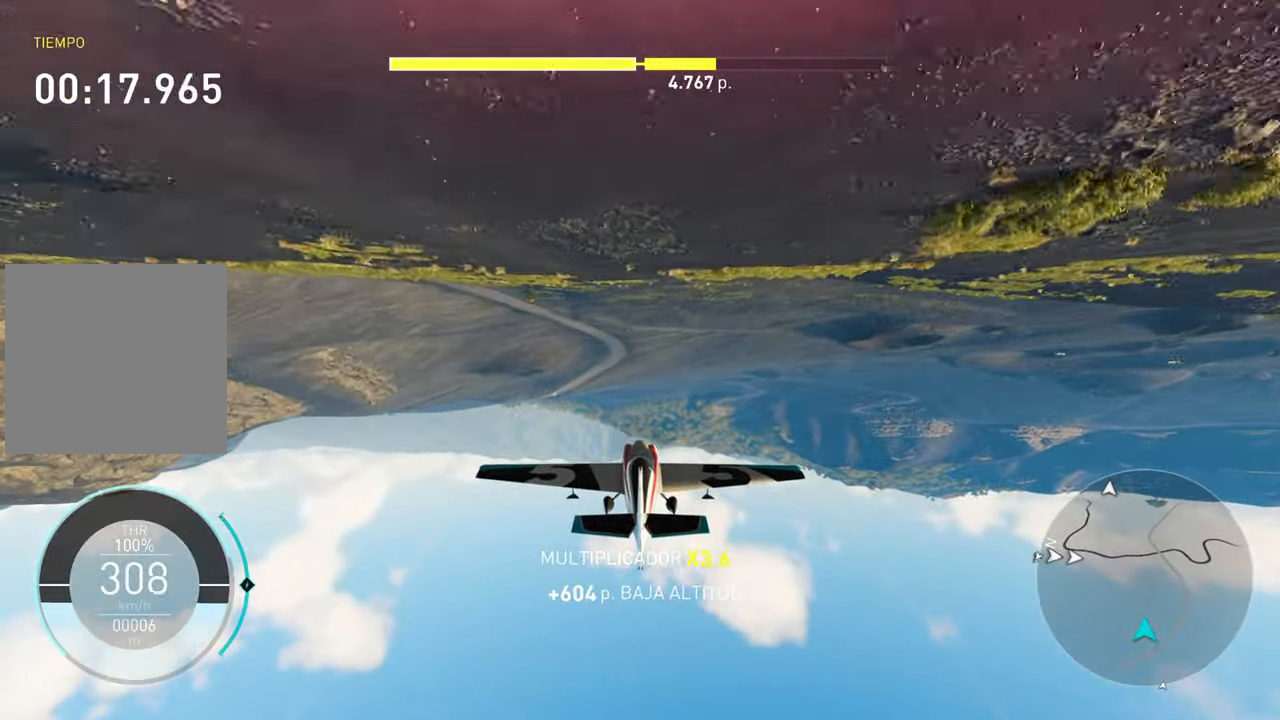
Gameplay with a controller (Xbox layout); each line is a JSON object with the inputs held at the frame after it. "events" lists button and stick changes between this image and that frame as [ms after this image, input, new state], when the widget could be followed in between.
{"buttons": ["X", "R2"], "left_stick": "up", "right_stick": "center", "events": [[483, "left_stick", "up"]]}
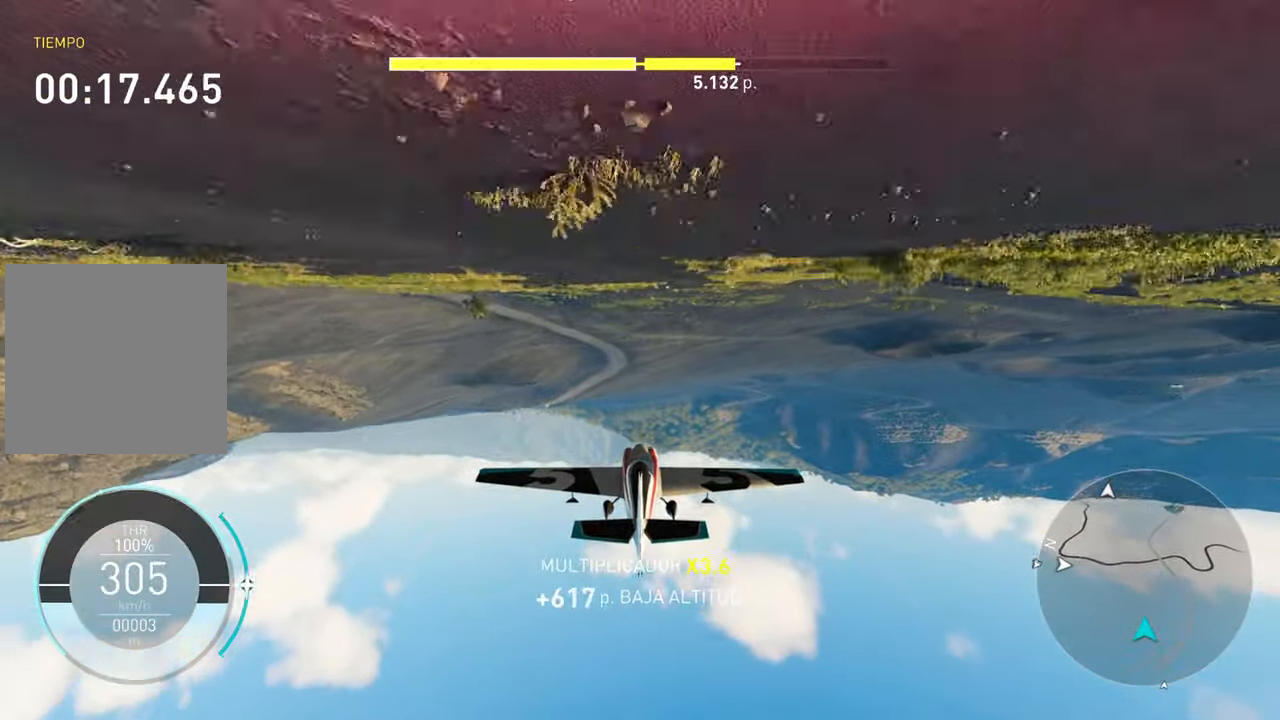
{"buttons": ["A", "X", "R2"], "left_stick": "center", "right_stick": "center", "events": [[100, "left_stick", "center"], [416, "A", "down"]]}
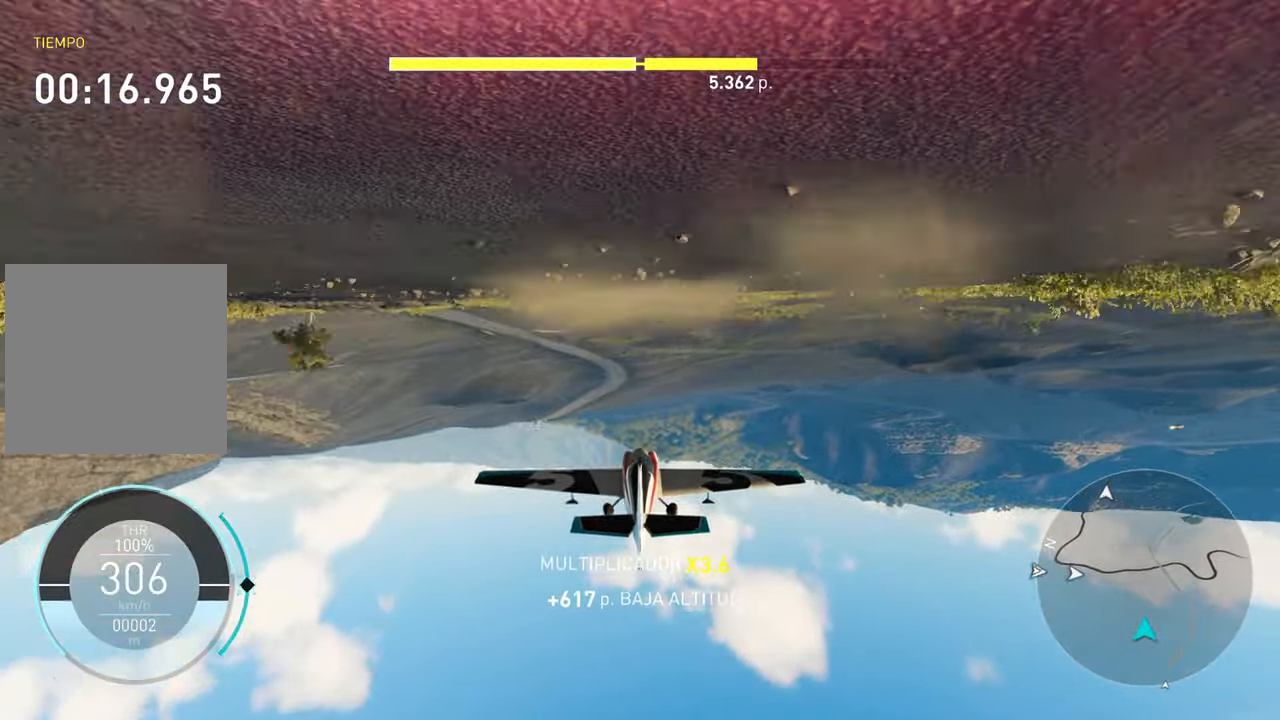
{"buttons": ["X", "R2"], "left_stick": "center", "right_stick": "center", "events": [[50, "left_stick", "up"], [116, "A", "up"], [266, "left_stick", "center"]]}
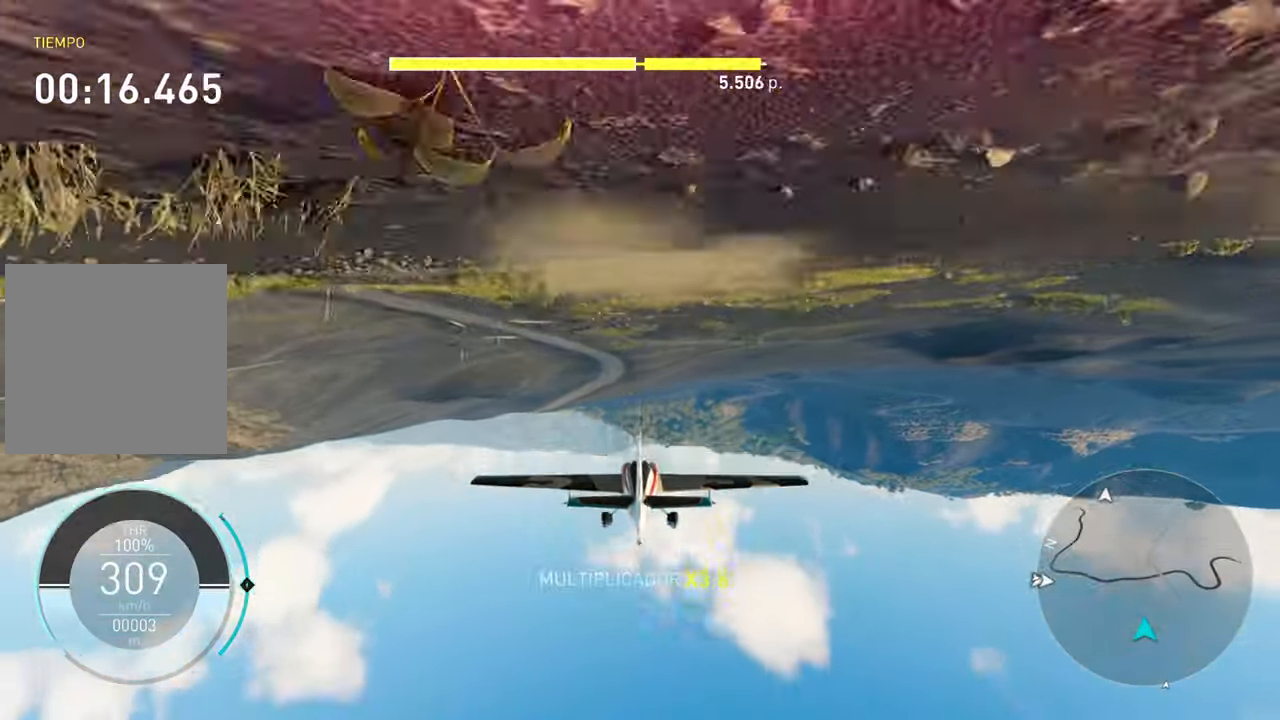
{"buttons": ["X", "R2"], "left_stick": "down", "right_stick": "center", "events": [[400, "left_stick", "down"]]}
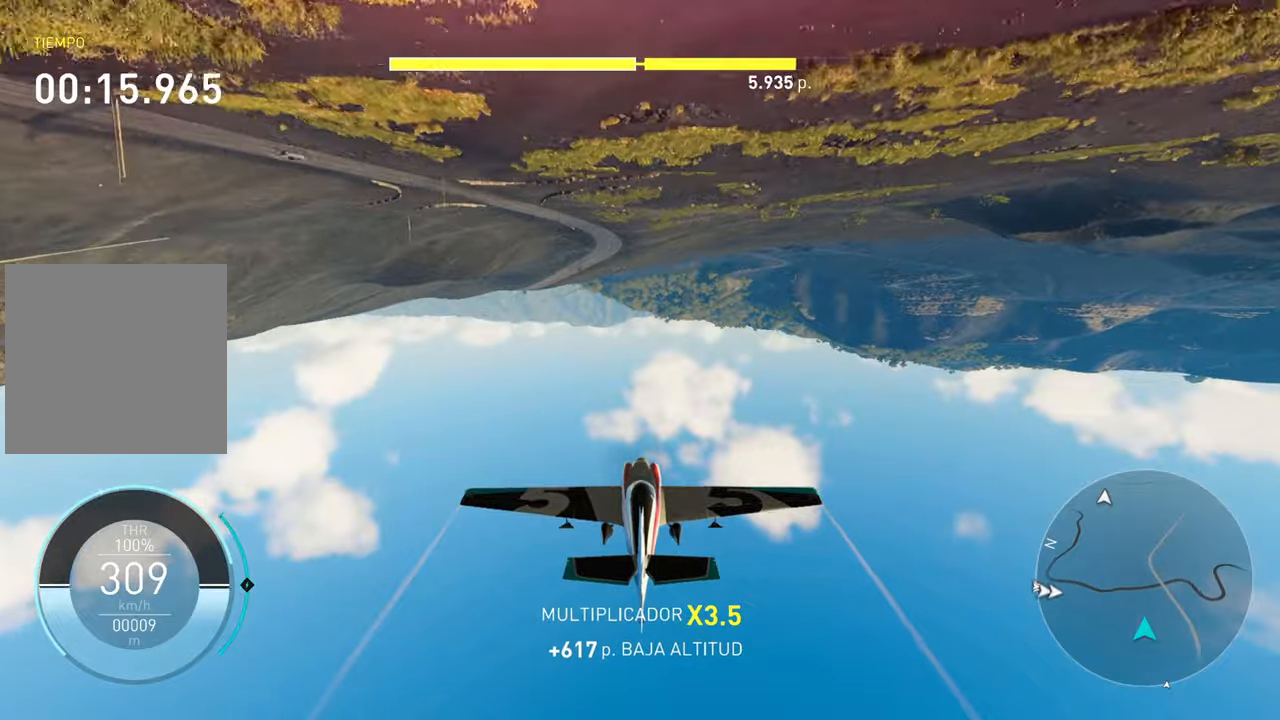
{"buttons": ["X", "R2"], "left_stick": "up", "right_stick": "center", "events": [[117, "left_stick", "center"], [467, "left_stick", "up"]]}
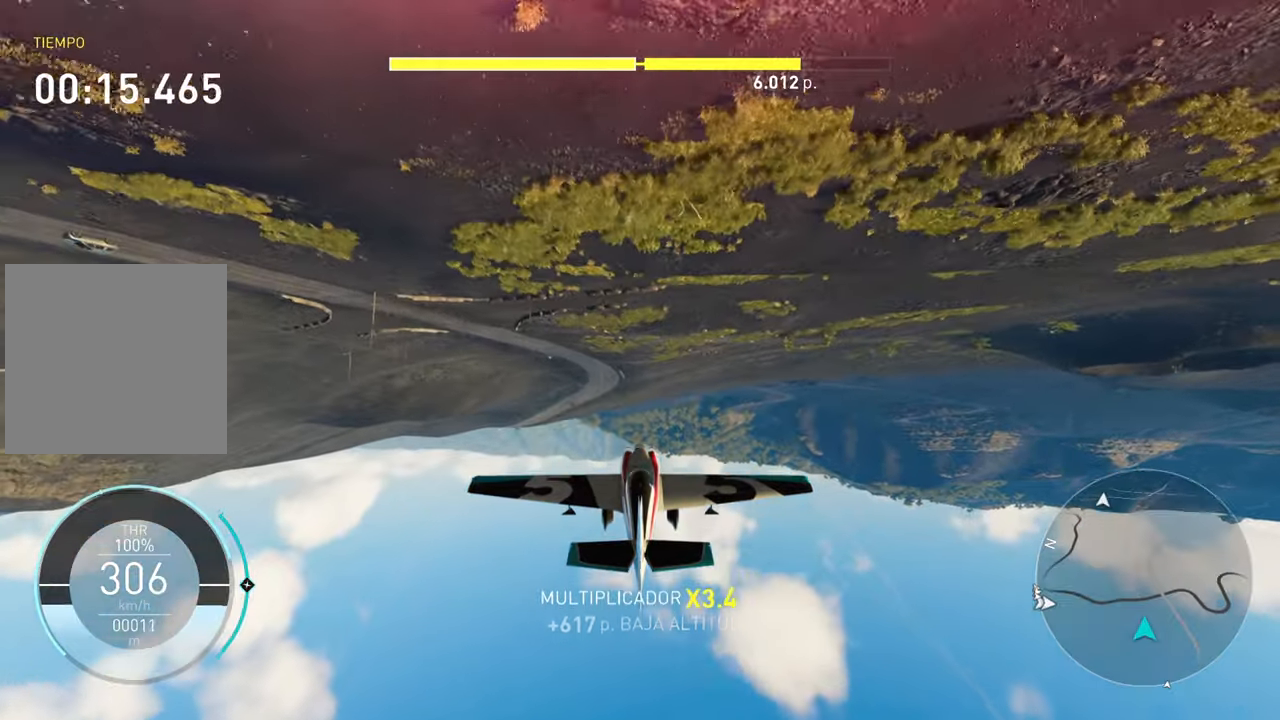
{"buttons": ["A", "R2"], "left_stick": "center", "right_stick": "center", "events": [[217, "left_stick", "center"], [283, "X", "up"], [400, "A", "down"]]}
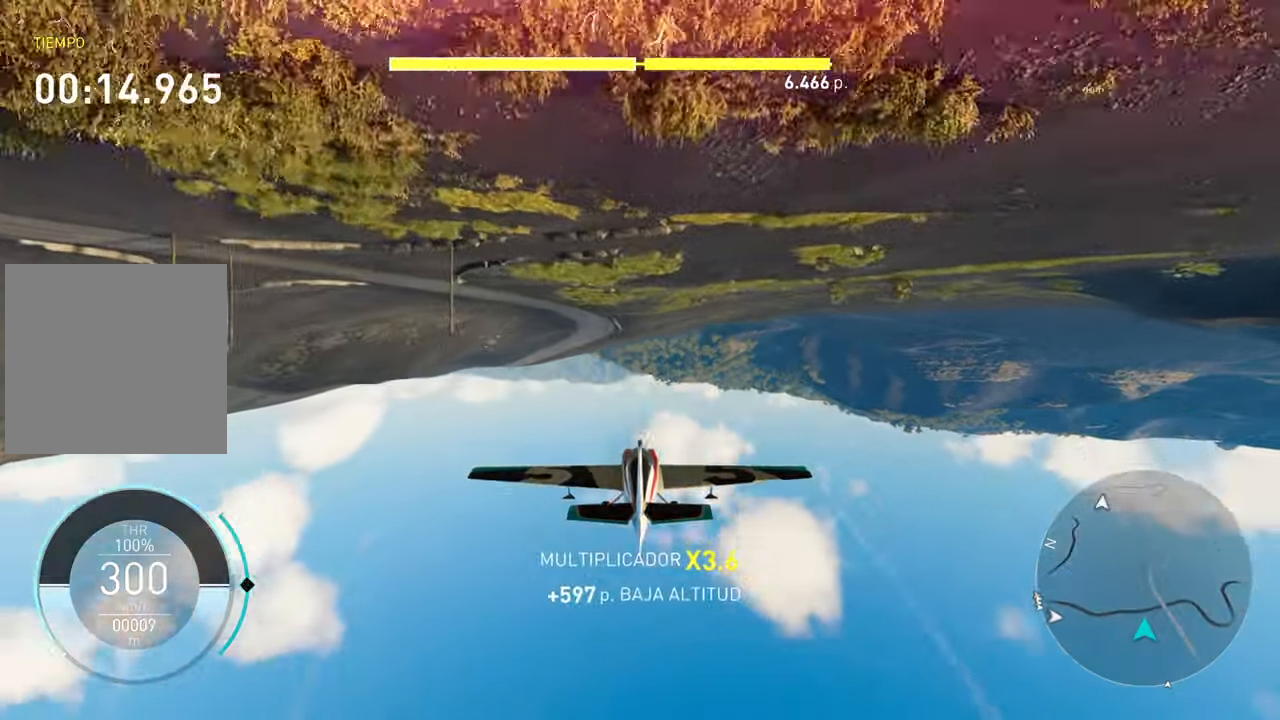
{"buttons": ["R2"], "left_stick": "center", "right_stick": "center", "events": [[367, "left_stick", "down"], [467, "A", "up"], [483, "left_stick", "center"]]}
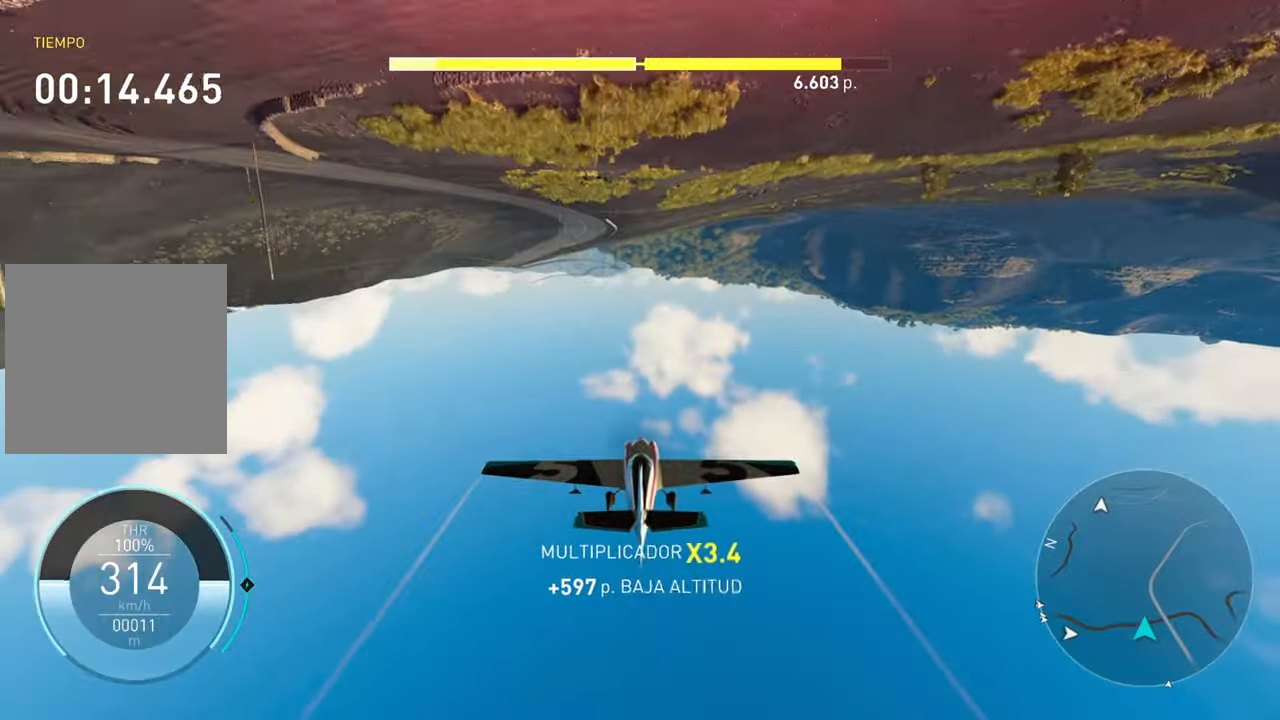
{"buttons": ["A", "R2"], "left_stick": "up", "right_stick": "center", "events": [[217, "A", "down"], [500, "left_stick", "up"]]}
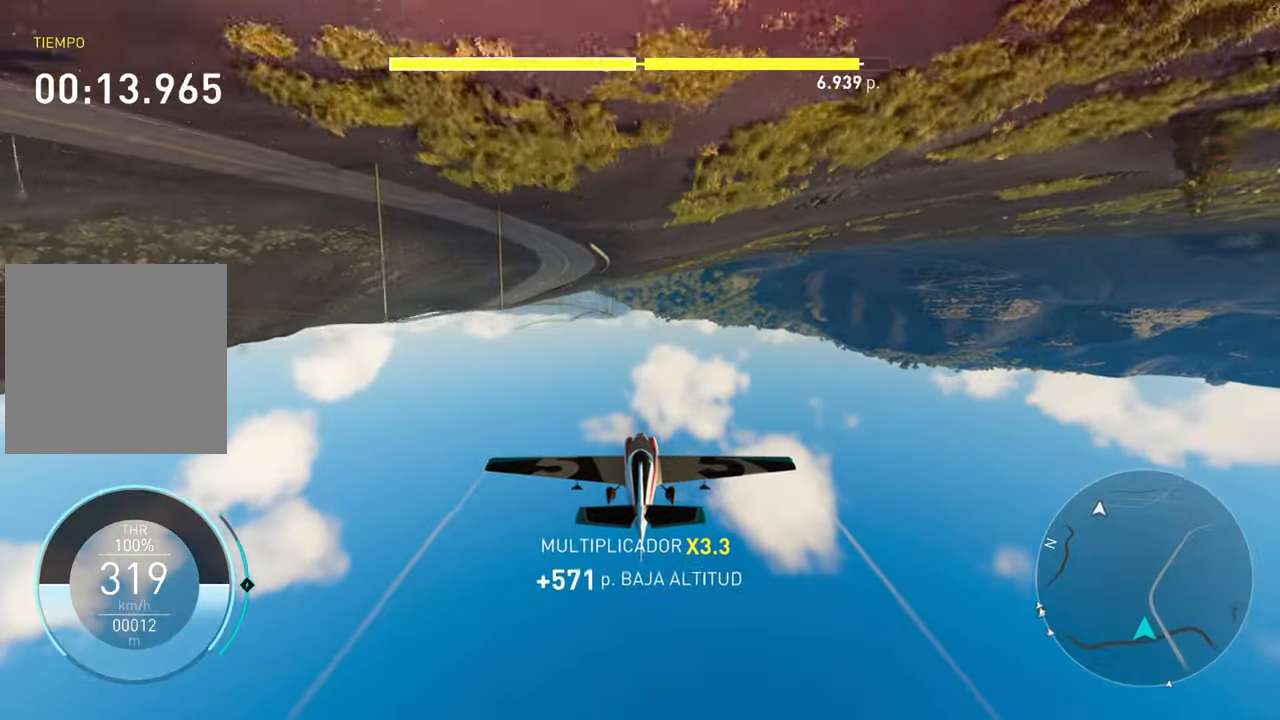
{"buttons": ["A", "X", "R2"], "left_stick": "center", "right_stick": "center", "events": [[33, "A", "up"], [100, "left_stick", "center"], [300, "A", "down"], [317, "left_stick", "left"], [417, "X", "down"], [467, "left_stick", "center"]]}
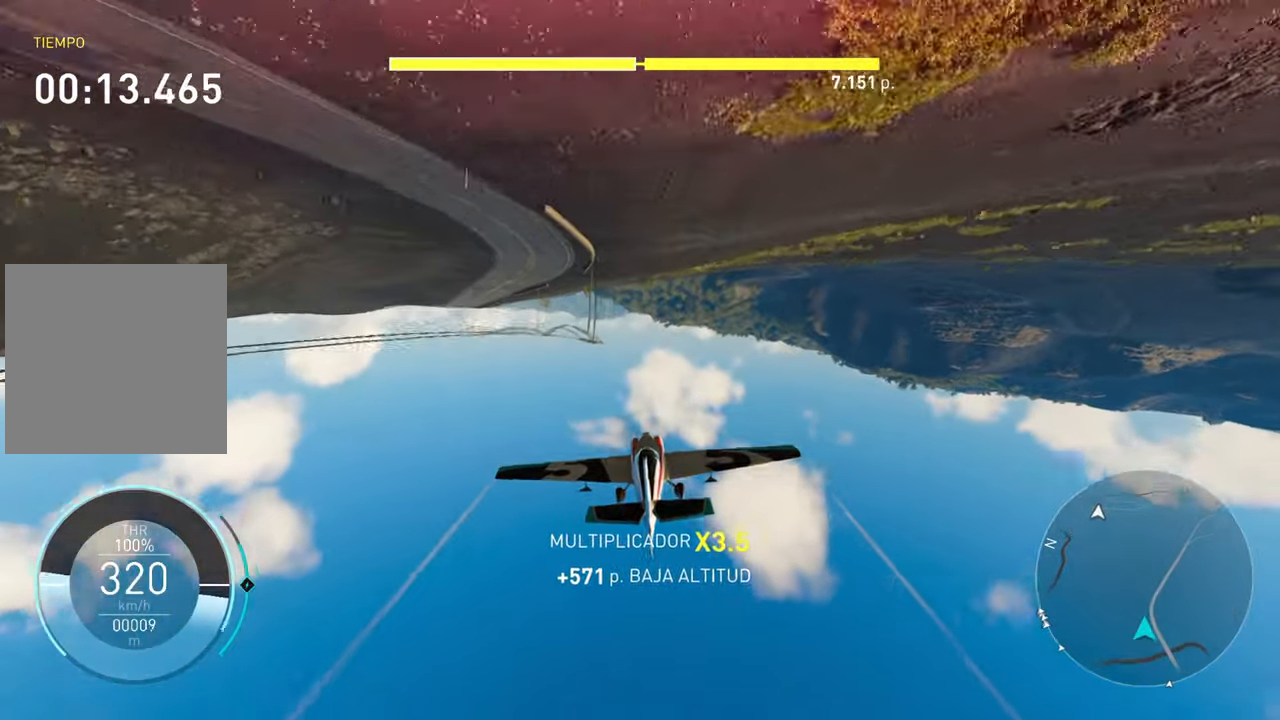
{"buttons": ["A", "X", "R2"], "left_stick": "center", "right_stick": "center", "events": [[17, "A", "up"], [367, "left_stick", "up-right"], [433, "A", "down"], [483, "left_stick", "center"]]}
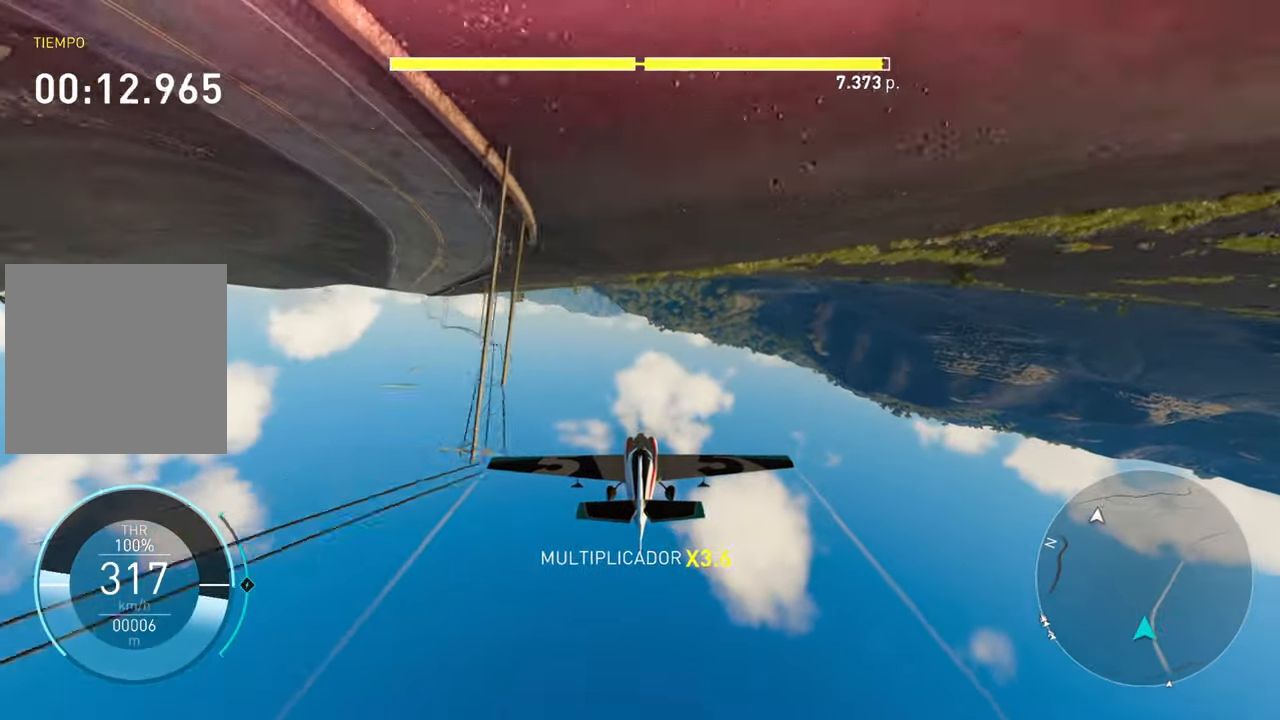
{"buttons": ["X", "R2"], "left_stick": "center", "right_stick": "center", "events": [[67, "A", "up"], [350, "left_stick", "up-right"], [417, "left_stick", "center"]]}
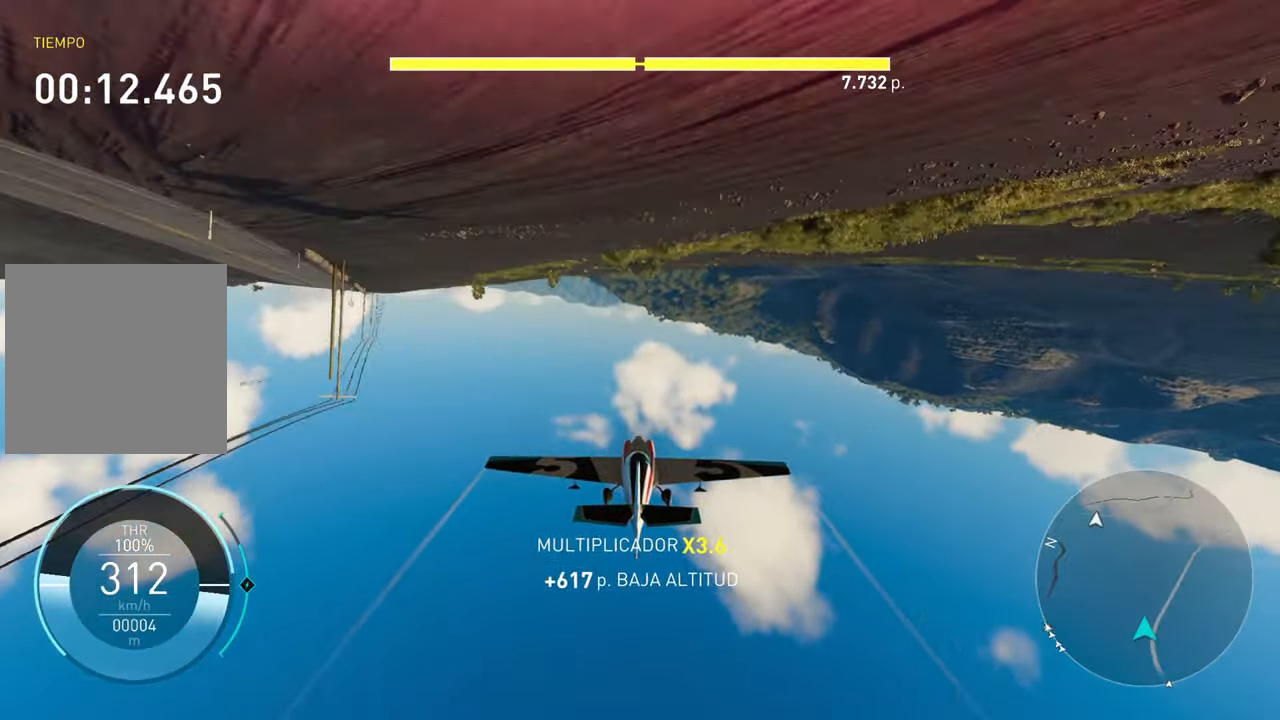
{"buttons": ["A", "X", "R2"], "left_stick": "center", "right_stick": "center", "events": [[167, "A", "down"]]}
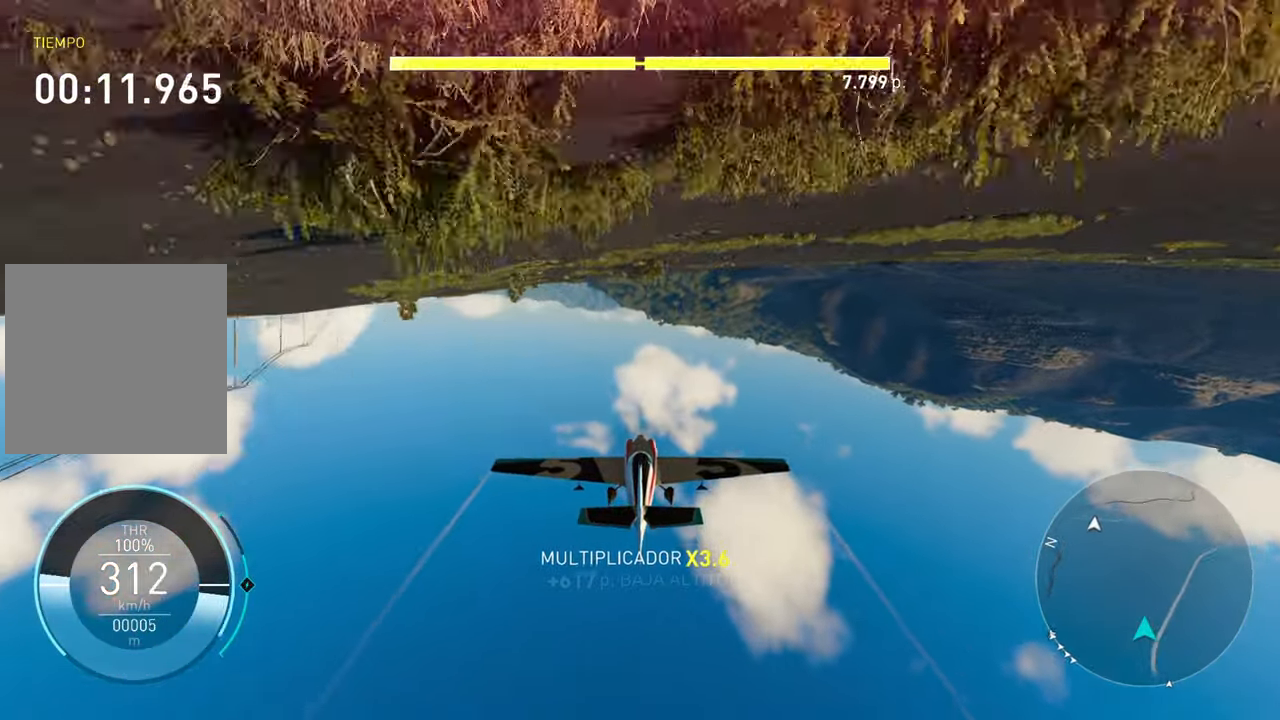
{"buttons": ["X", "R2"], "left_stick": "center", "right_stick": "center", "events": [[150, "A", "up"]]}
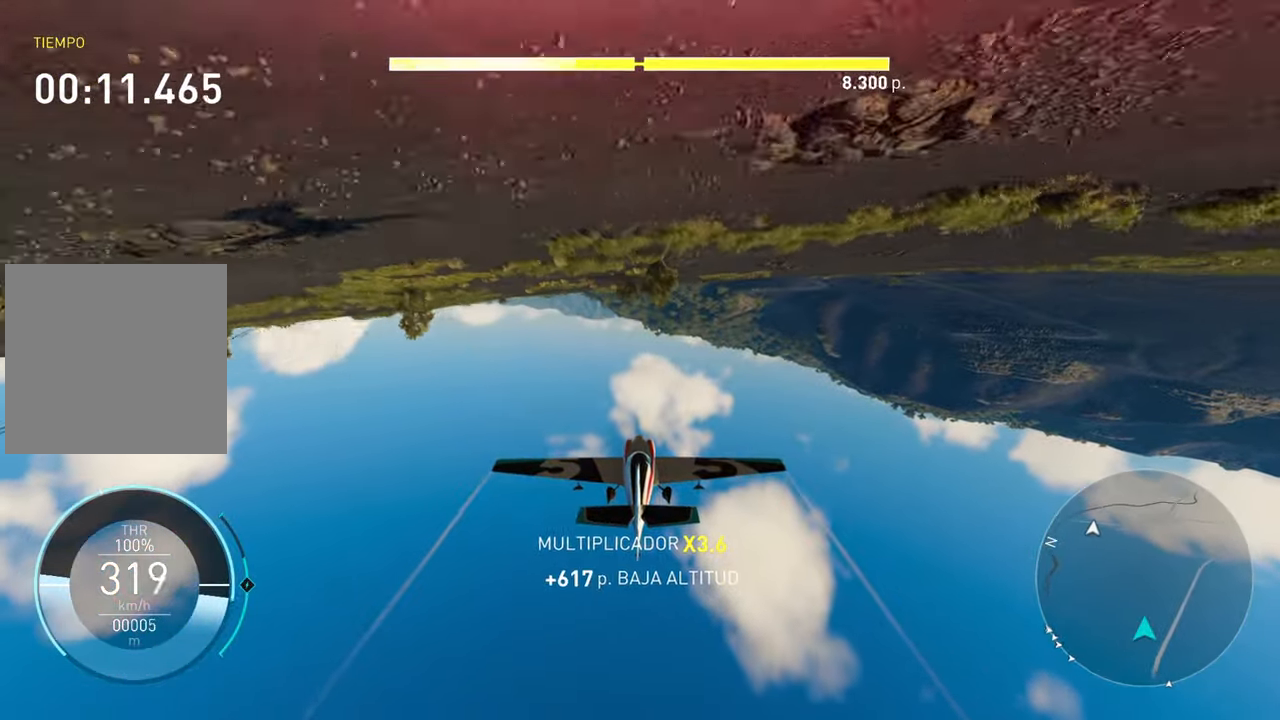
{"buttons": ["X", "R2"], "left_stick": "center", "right_stick": "center", "events": [[133, "left_stick", "up"], [267, "left_stick", "center"]]}
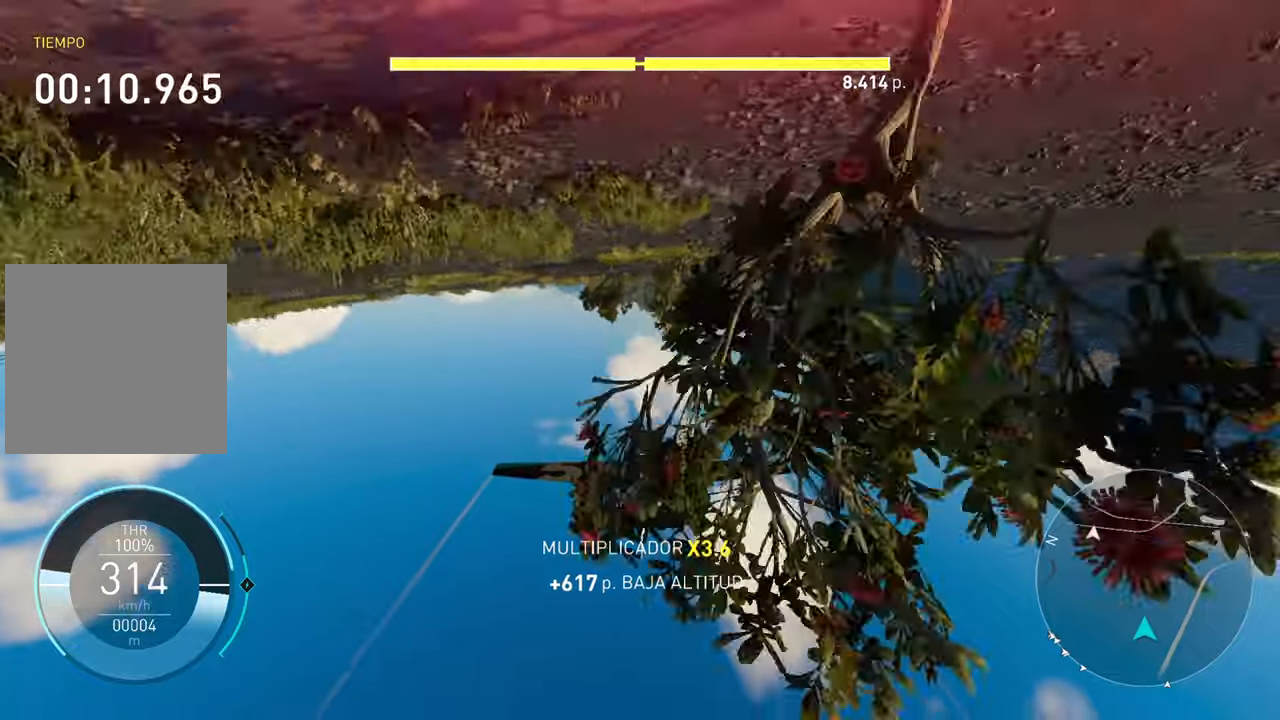
{"buttons": ["X", "R2"], "left_stick": "center", "right_stick": "center", "events": [[317, "left_stick", "up"], [434, "left_stick", "center"]]}
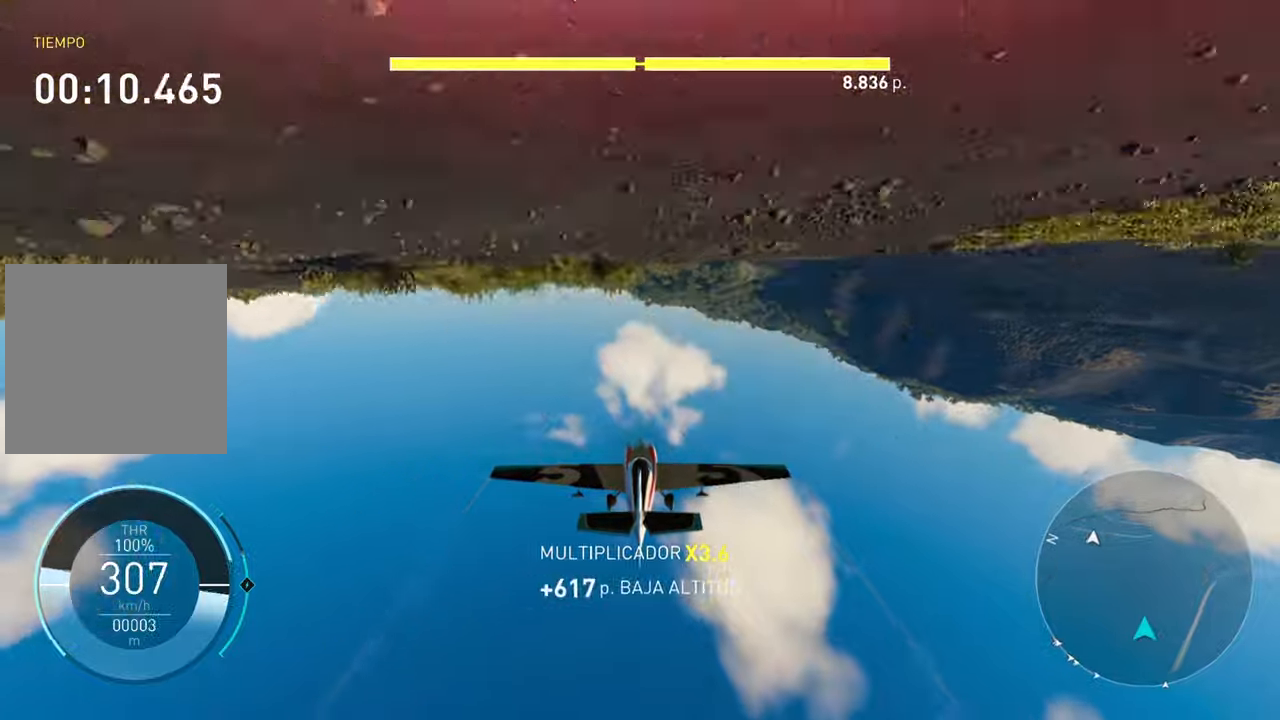
{"buttons": ["X", "R2"], "left_stick": "center", "right_stick": "center", "events": []}
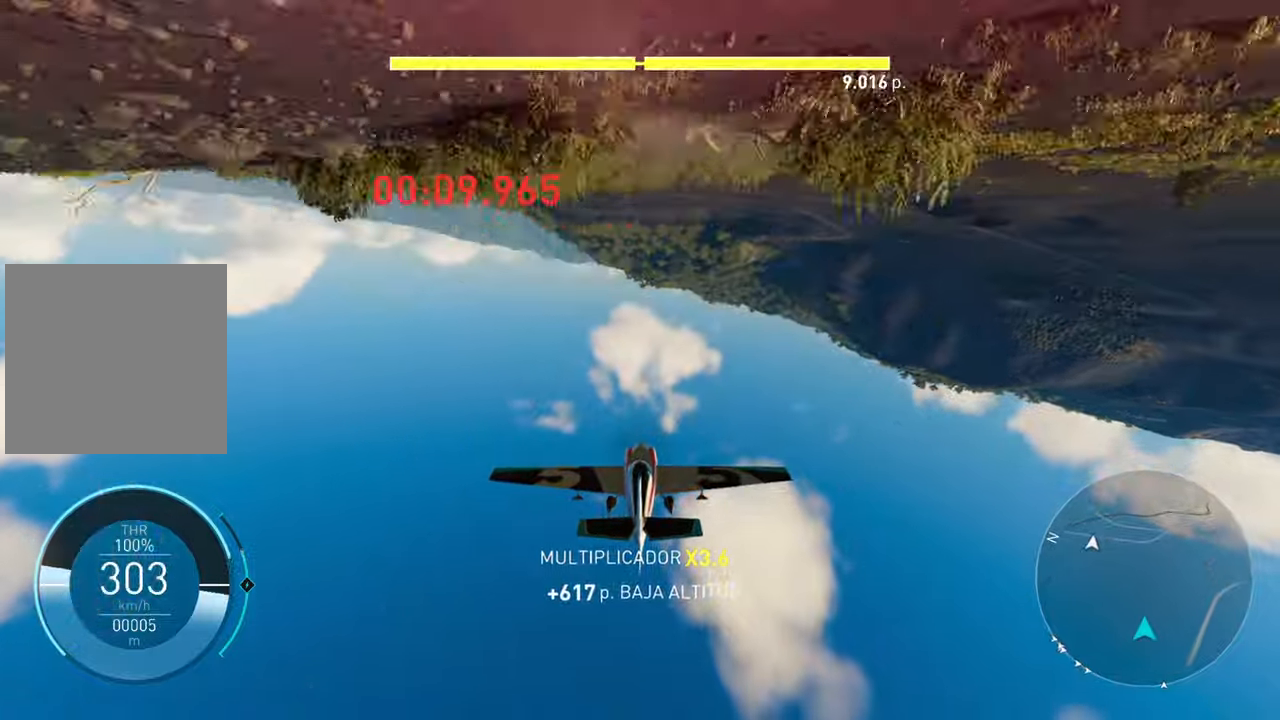
{"buttons": ["X", "R2"], "left_stick": "center", "right_stick": "center", "events": [[150, "left_stick", "down"], [300, "left_stick", "center"]]}
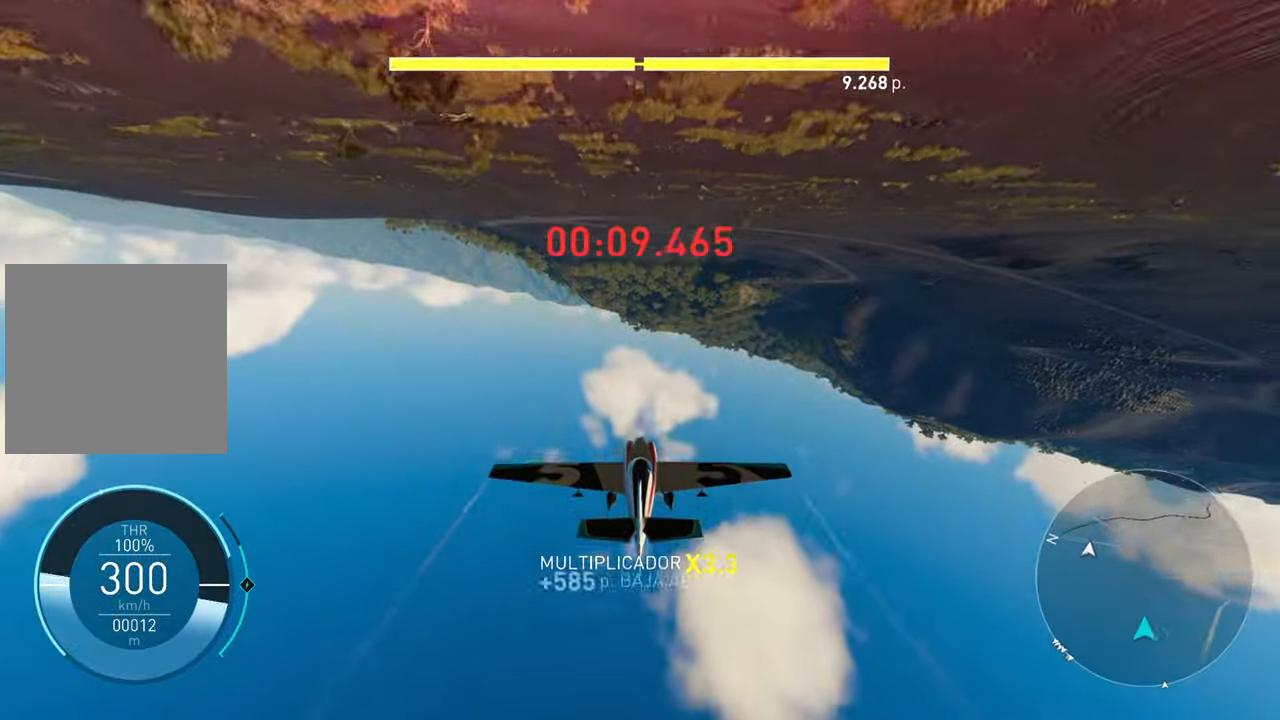
{"buttons": ["X", "R2"], "left_stick": "center", "right_stick": "center", "events": []}
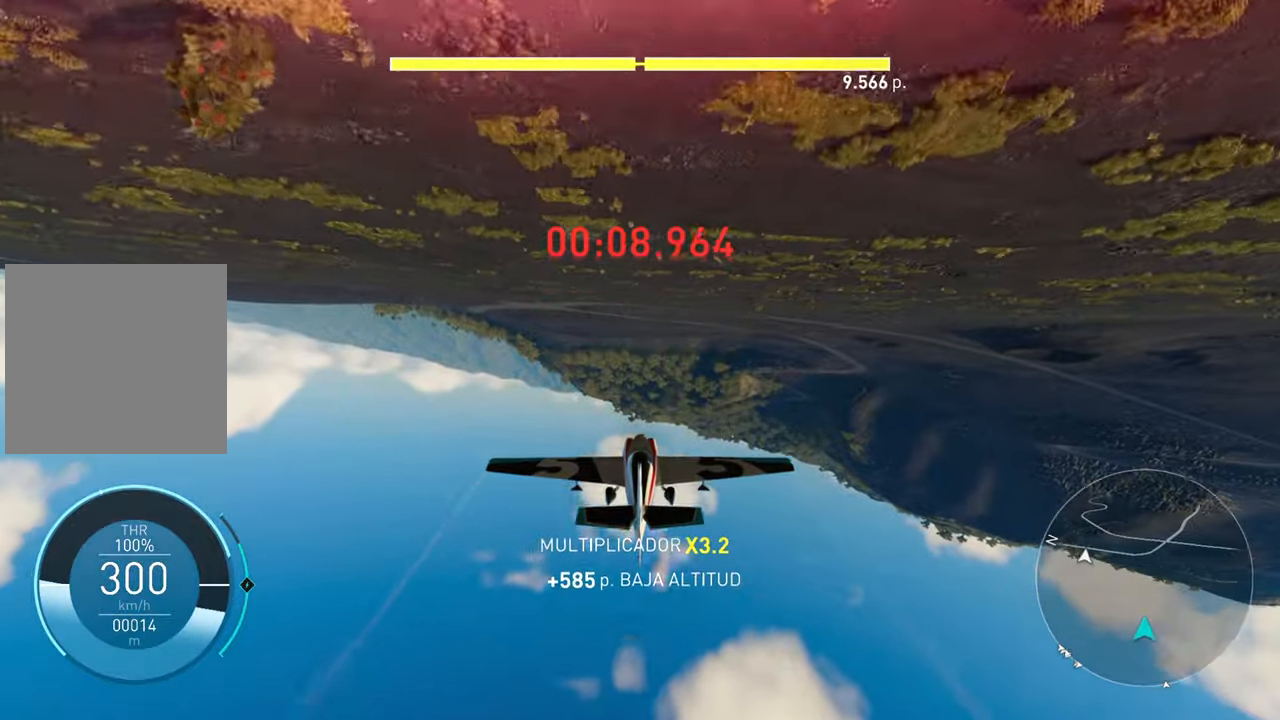
{"buttons": ["X", "R2"], "left_stick": "up-right", "right_stick": "center", "events": [[84, "A", "down"], [384, "left_stick", "up-right"], [400, "A", "up"]]}
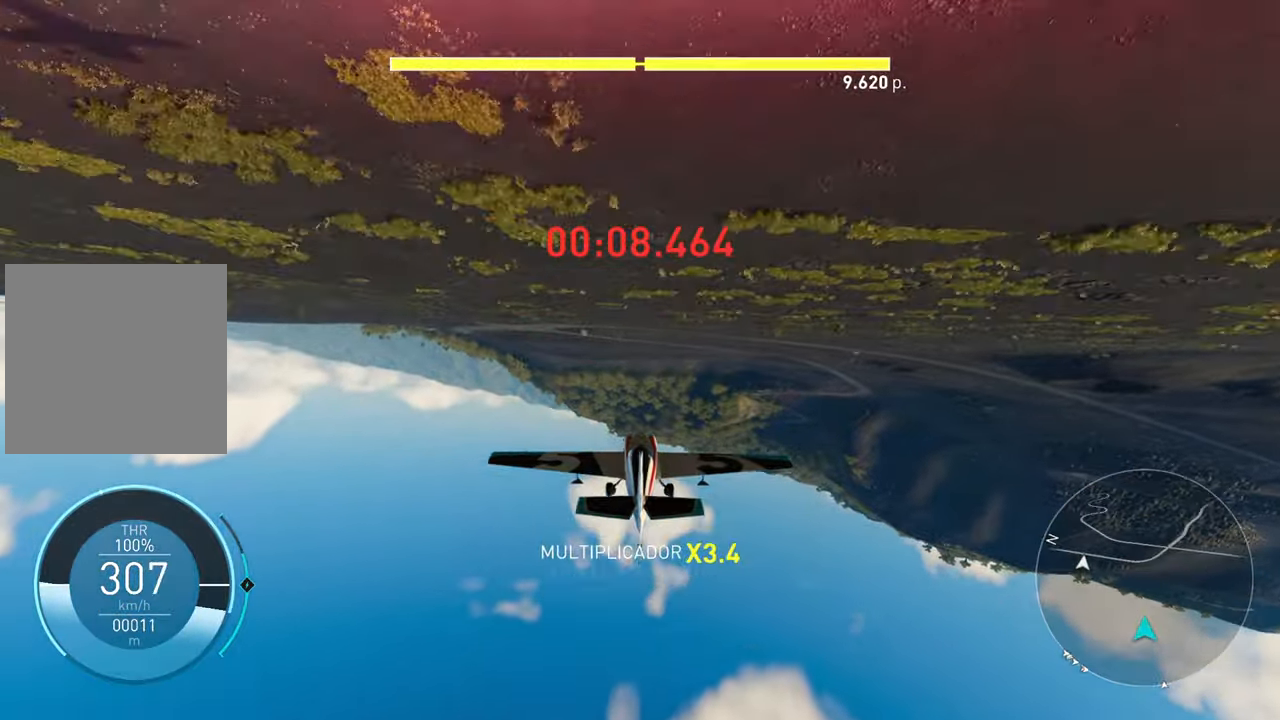
{"buttons": ["A", "X", "R2"], "left_stick": "center", "right_stick": "center", "events": [[34, "left_stick", "center"], [400, "A", "down"]]}
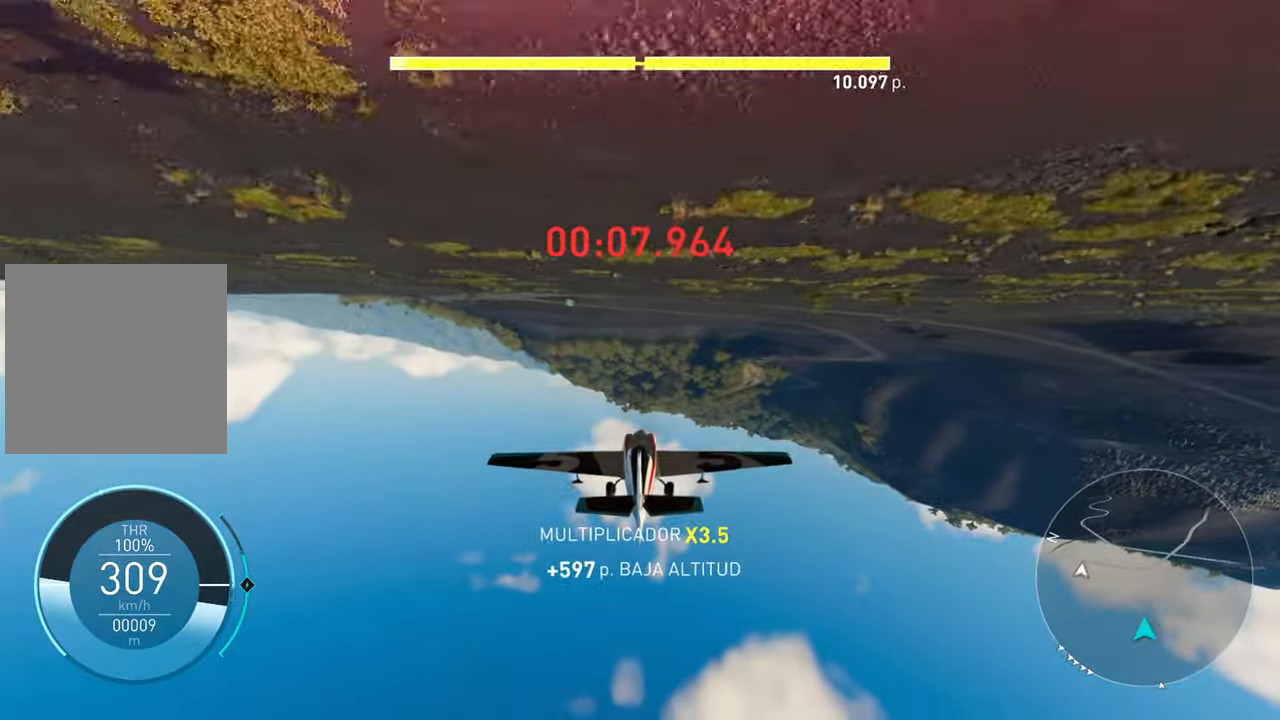
{"buttons": ["X", "R2"], "left_stick": "center", "right_stick": "center", "events": [[350, "left_stick", "up"], [400, "A", "up"], [484, "left_stick", "center"]]}
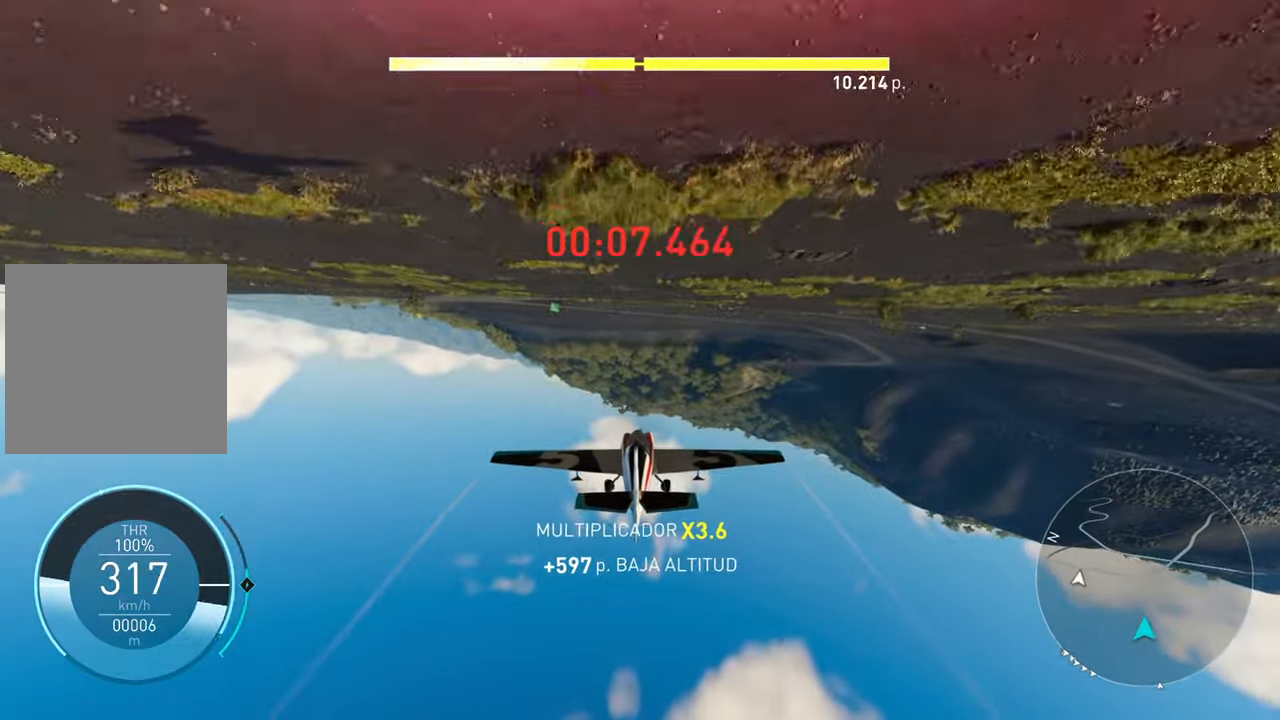
{"buttons": ["A", "X", "R2"], "left_stick": "center", "right_stick": "center", "events": [[84, "A", "down"]]}
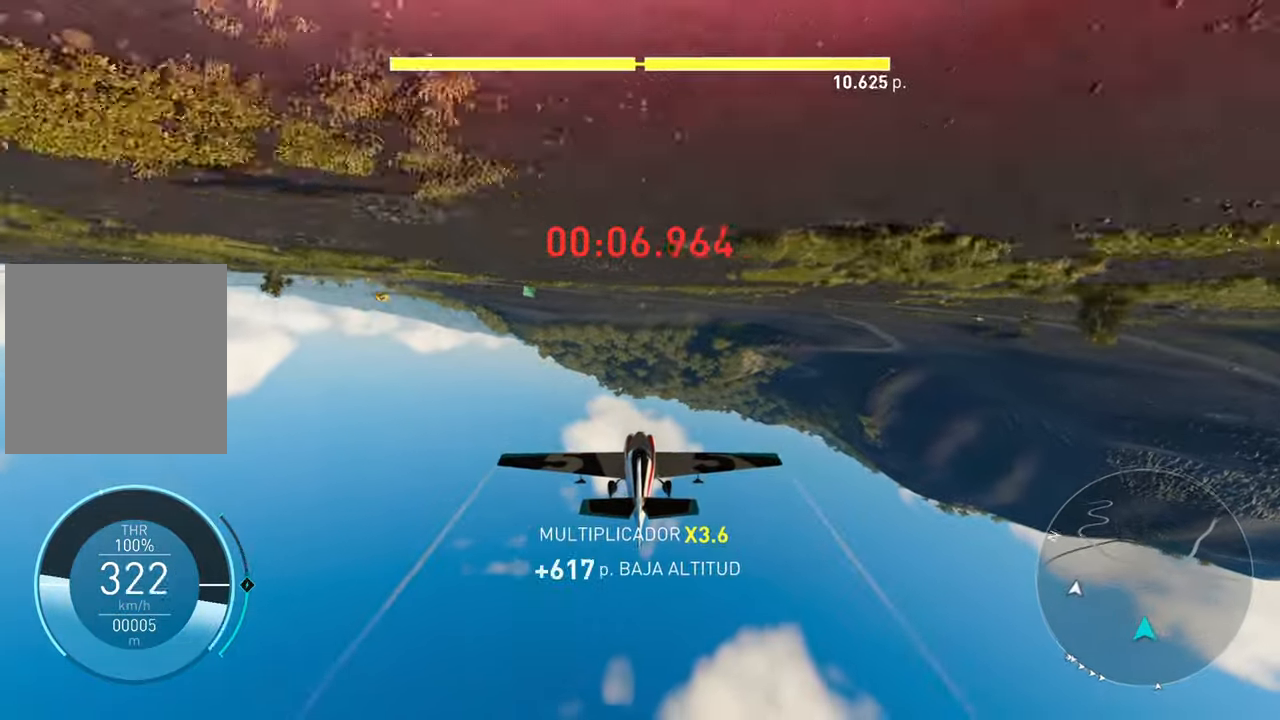
{"buttons": ["X", "R2"], "left_stick": "center", "right_stick": "center", "events": [[284, "left_stick", "up"], [350, "A", "up"], [434, "left_stick", "center"]]}
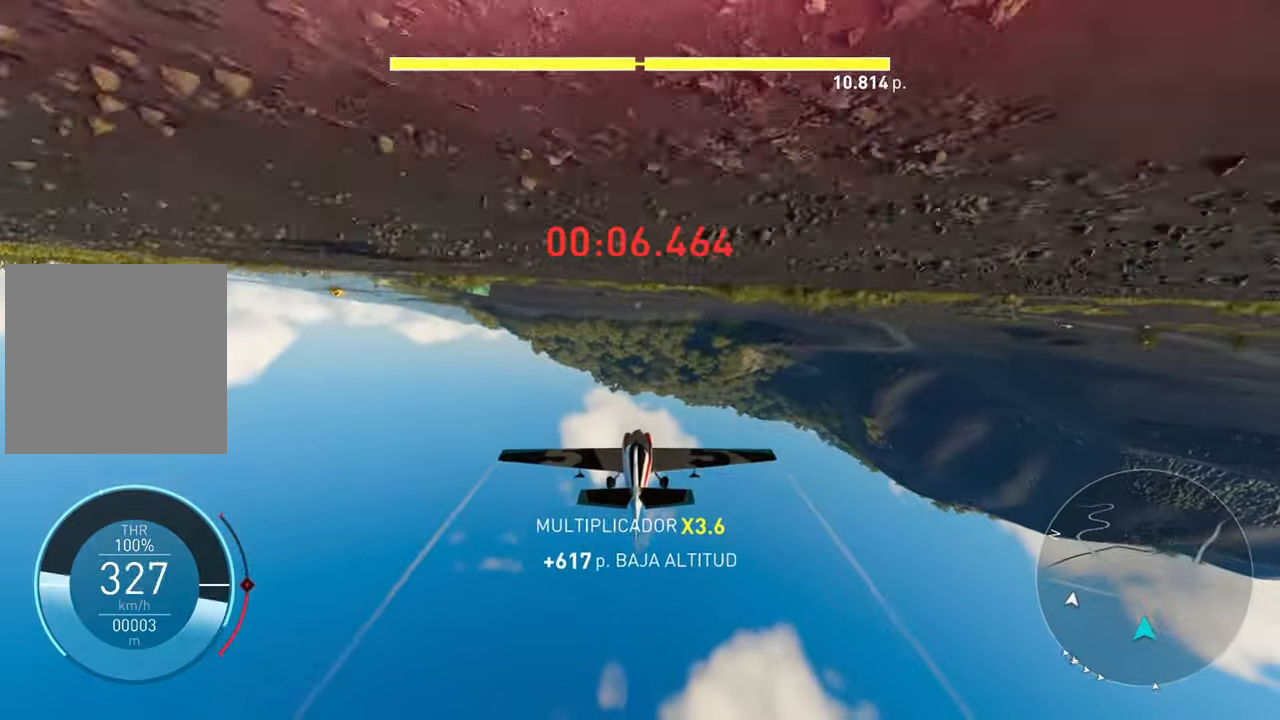
{"buttons": ["X", "R2"], "left_stick": "center", "right_stick": "center", "events": [[167, "A", "down"], [483, "A", "up"]]}
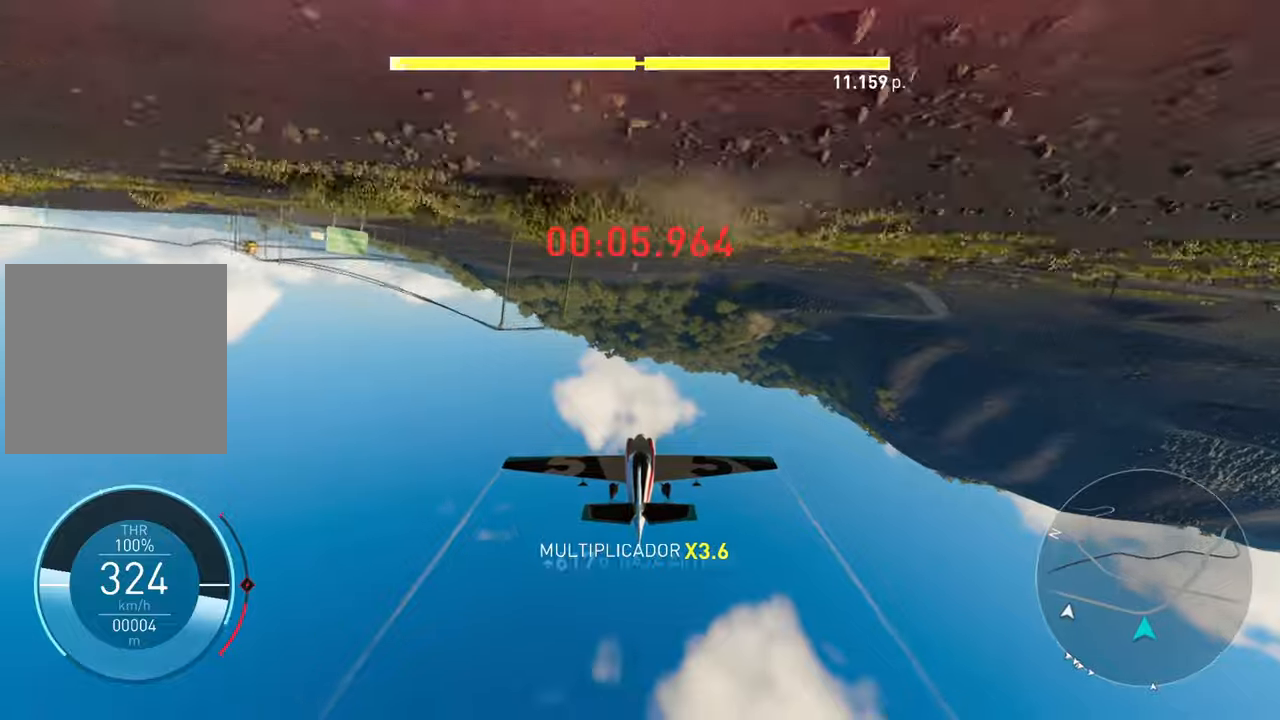
{"buttons": ["X", "R2"], "left_stick": "center", "right_stick": "center", "events": [[266, "left_stick", "down"], [400, "left_stick", "center"]]}